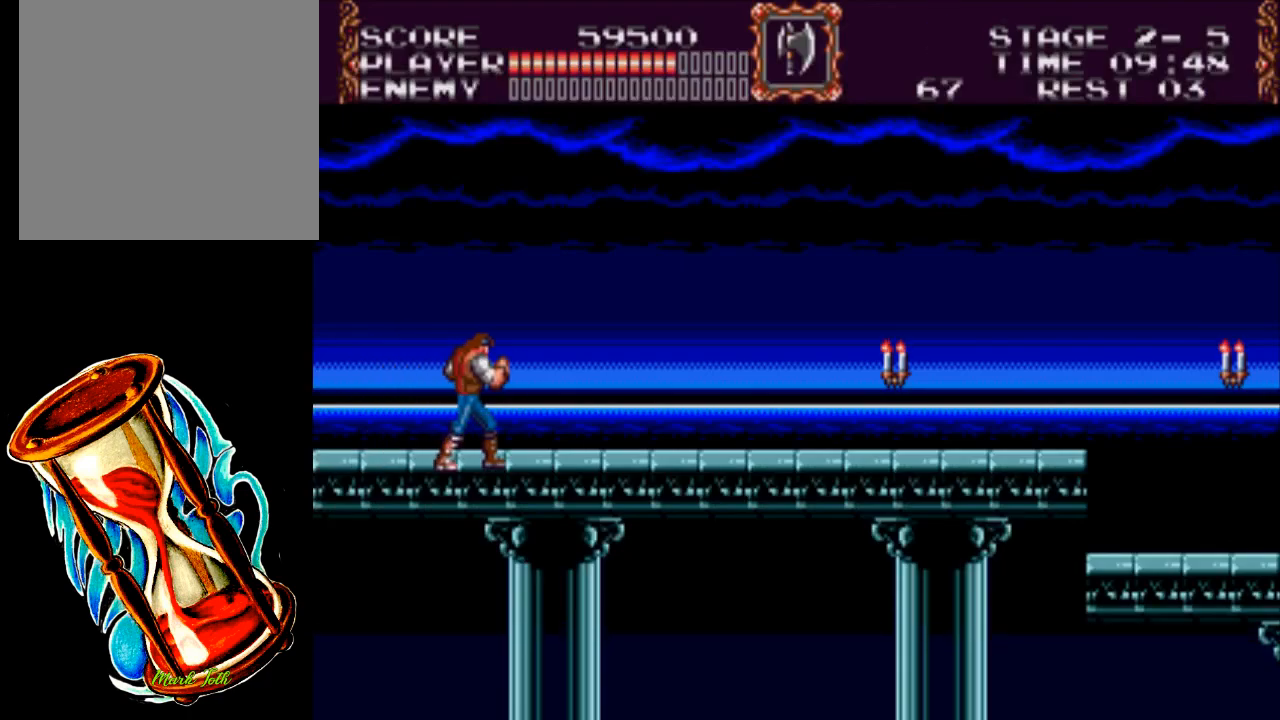
Gameplay with a controller (Xbox layout); each line is a JSON object with the inputs held at the frame after it. "events" lists button and stick changes between this image and that frame as [ms after this image, input, new state], when the widget could be followed in between. Not read: left_stick right_stick.
{"buttons": ["DPAD_RIGHT"], "events": []}
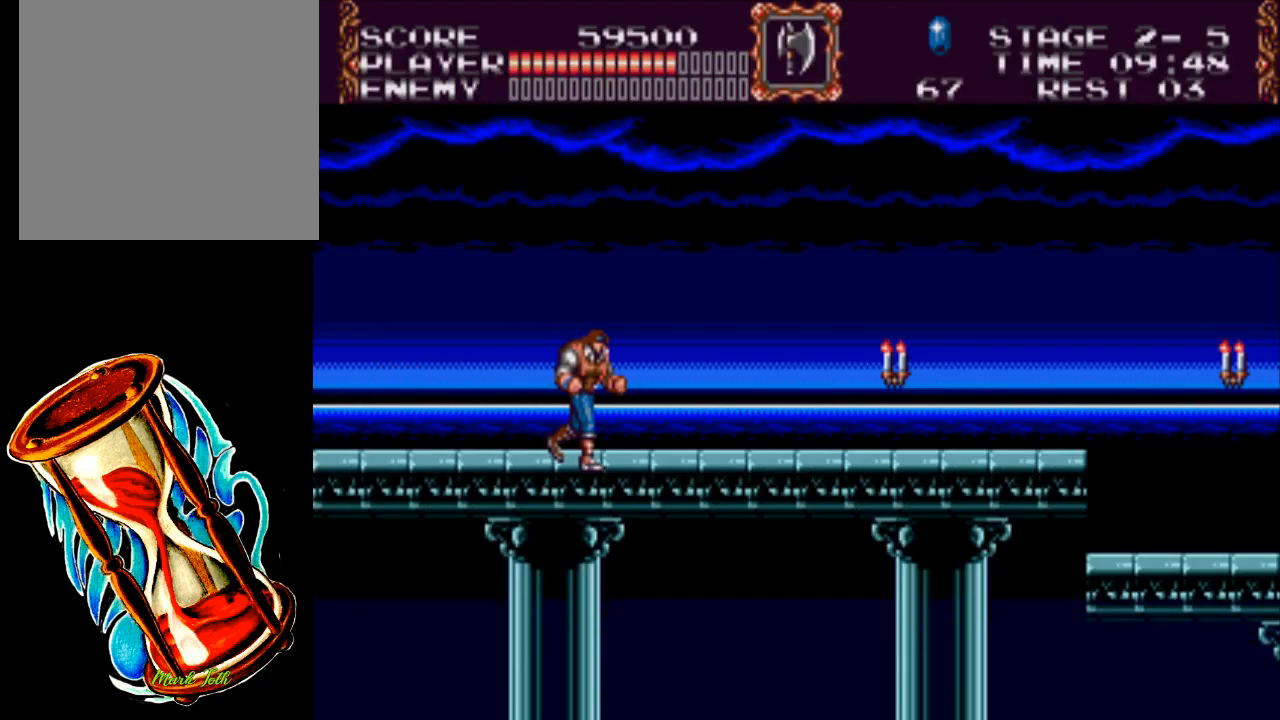
{"buttons": ["X", "DPAD_RIGHT"], "events": [[33, "A", "down"], [200, "A", "up"], [367, "X", "down"]]}
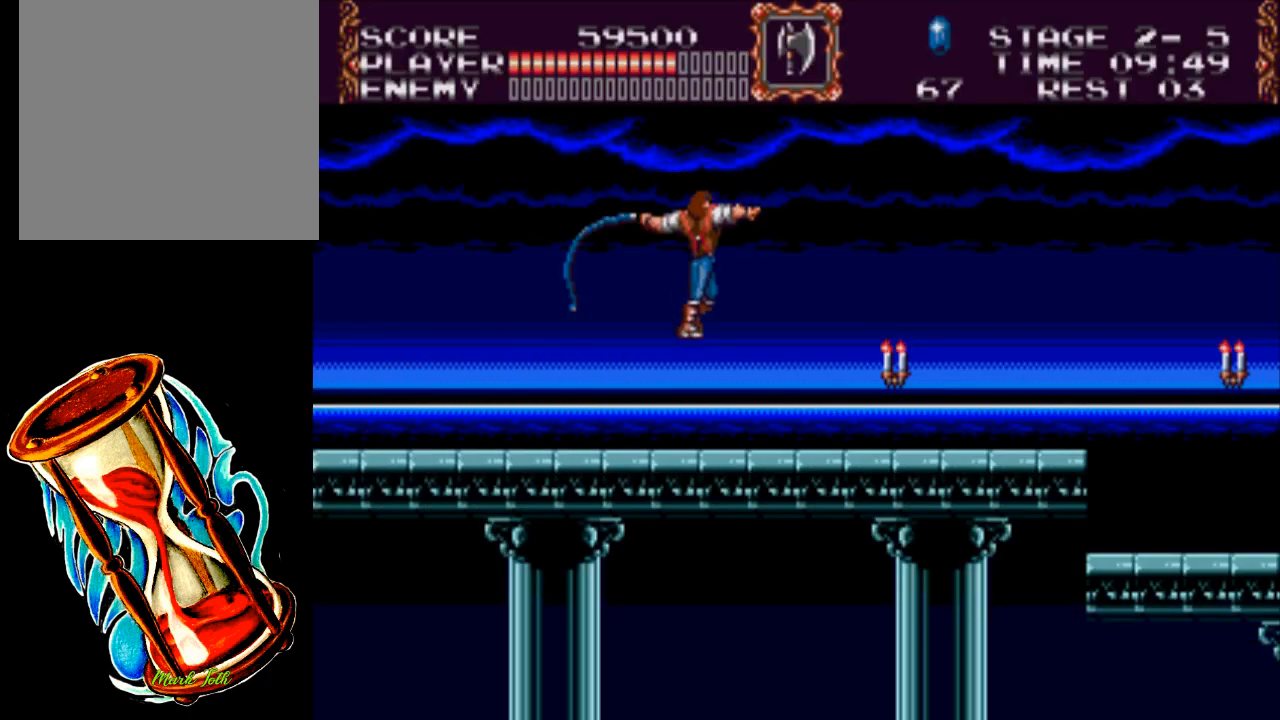
{"buttons": ["DPAD_RIGHT"], "events": [[167, "X", "up"]]}
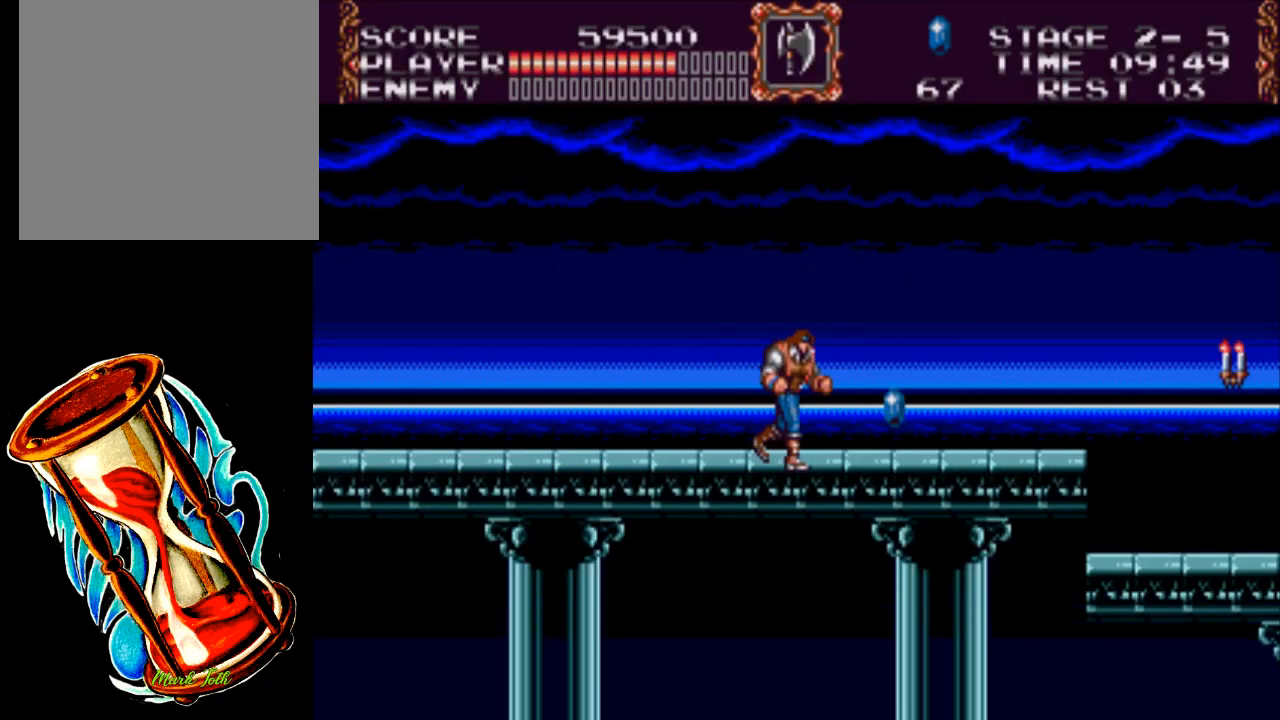
{"buttons": ["DPAD_RIGHT"], "events": []}
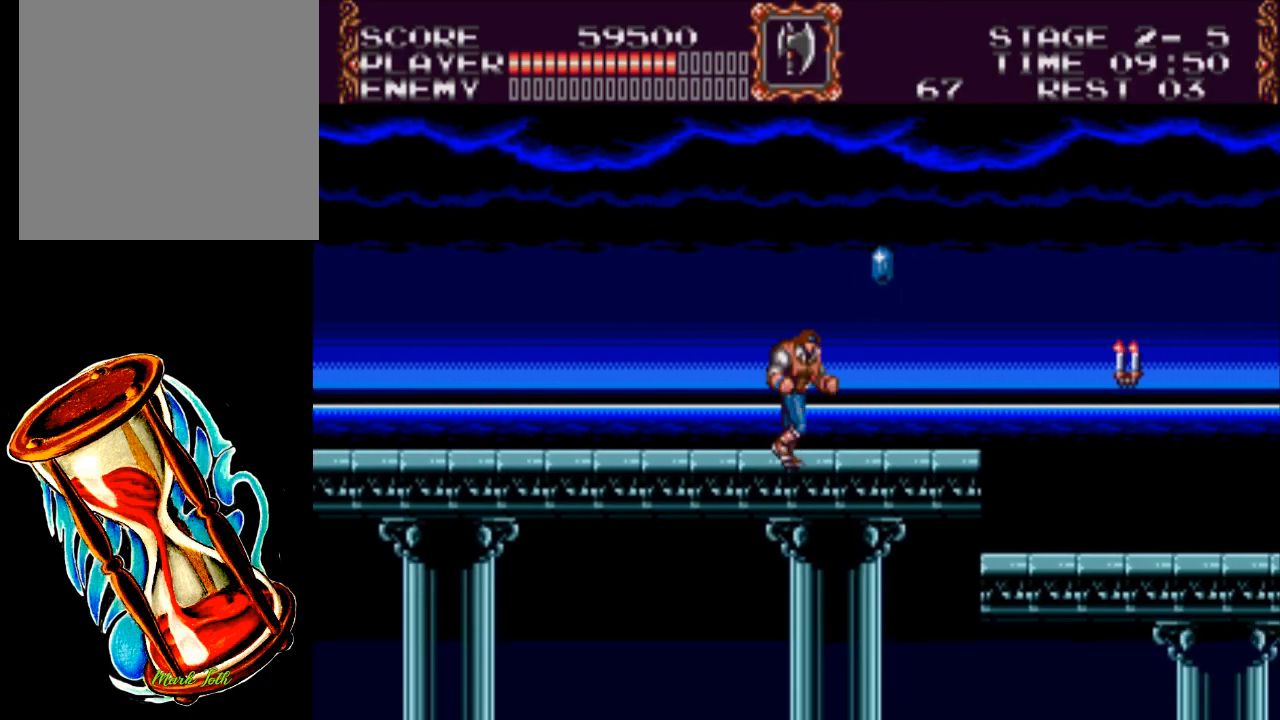
{"buttons": ["A", "DPAD_RIGHT"], "events": [[417, "A", "down"]]}
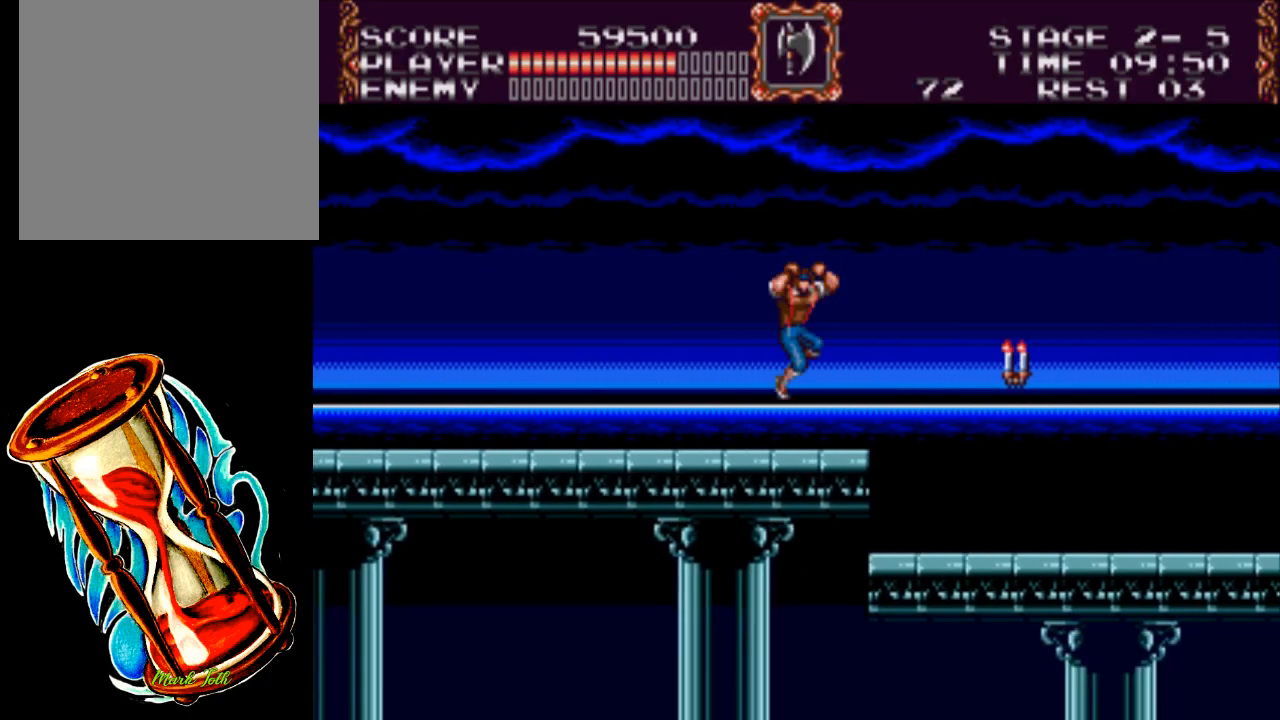
{"buttons": ["X", "DPAD_RIGHT"], "events": [[117, "A", "up"], [217, "X", "down"]]}
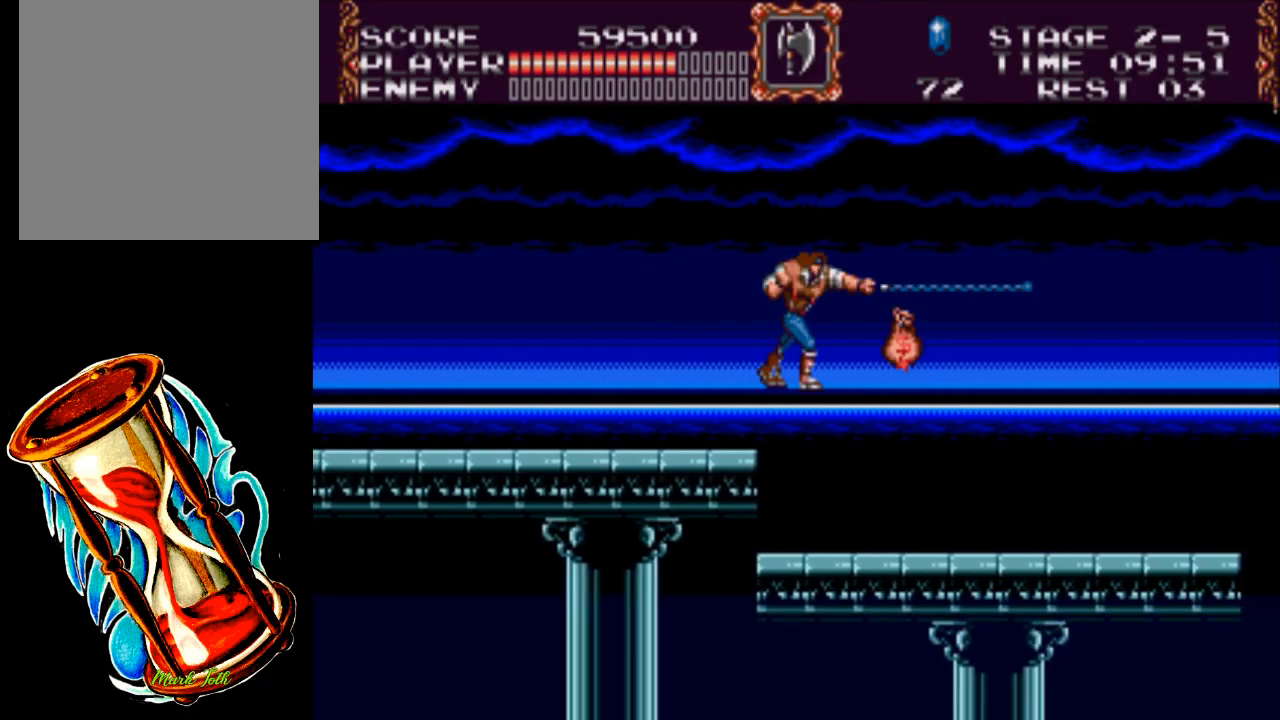
{"buttons": ["DPAD_RIGHT"], "events": [[100, "X", "up"]]}
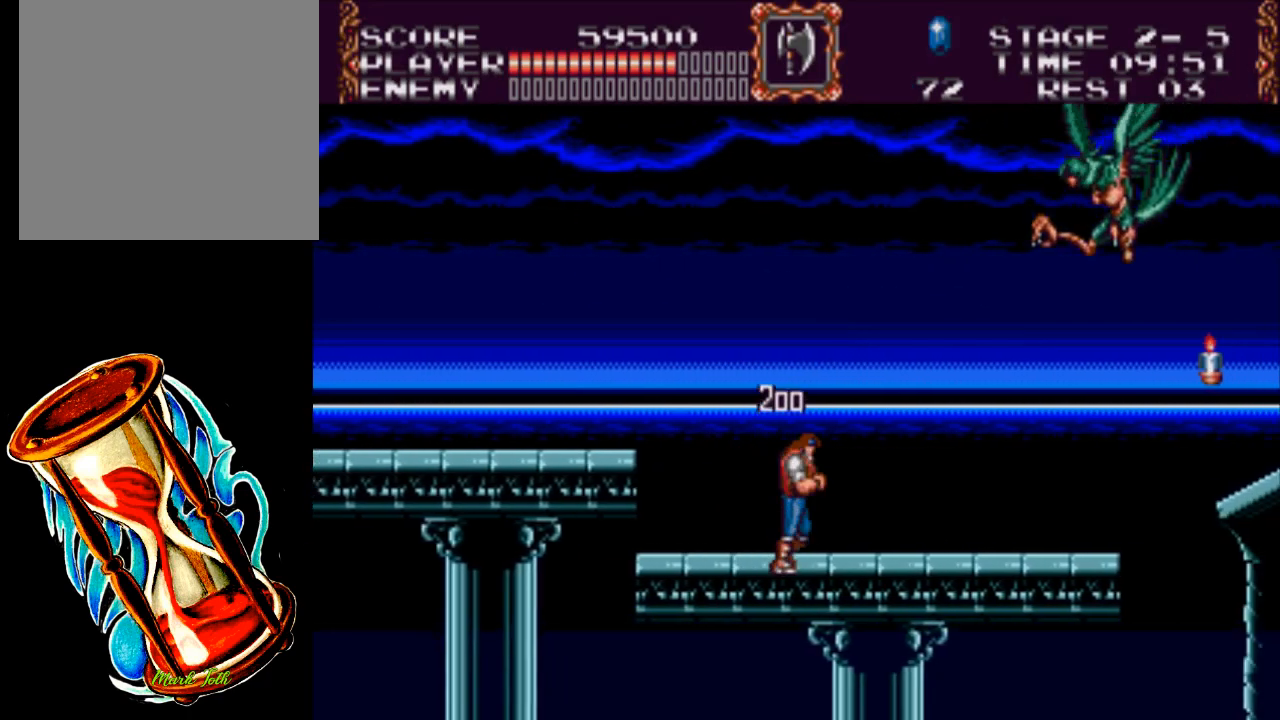
{"buttons": ["X"], "events": [[167, "DPAD_RIGHT", "up"], [333, "X", "down"]]}
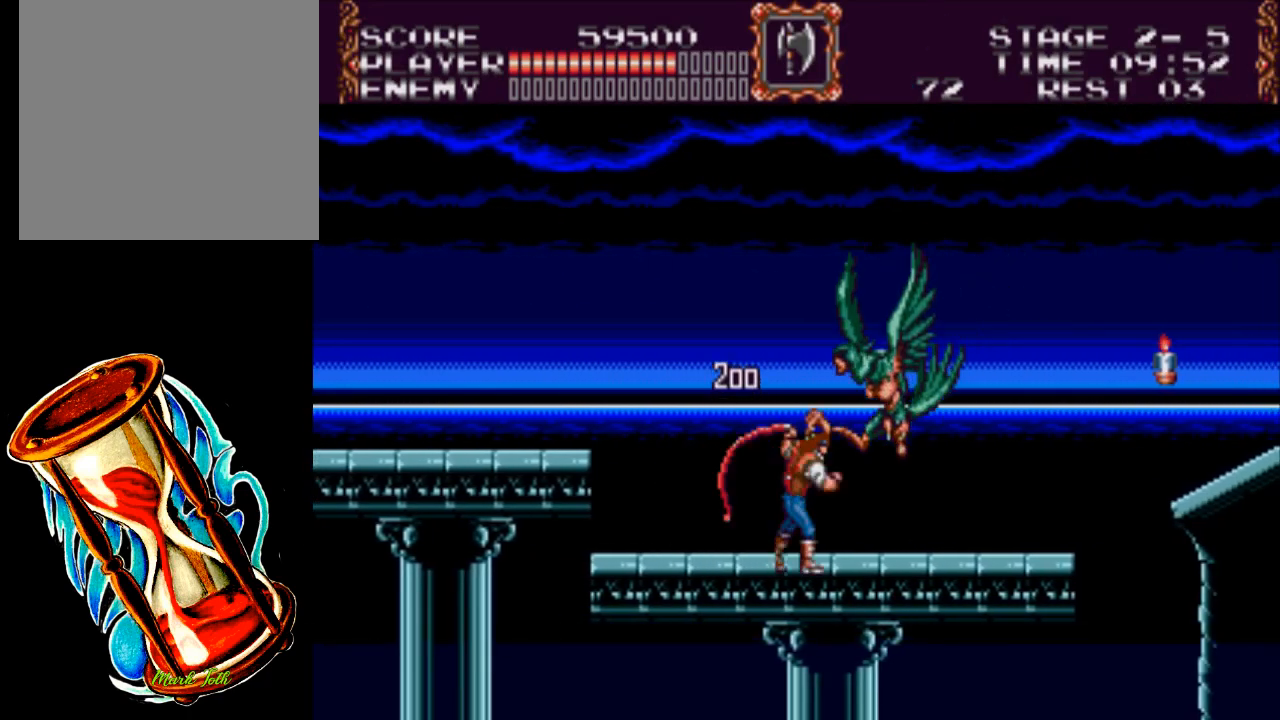
{"buttons": [], "events": [[367, "X", "up"]]}
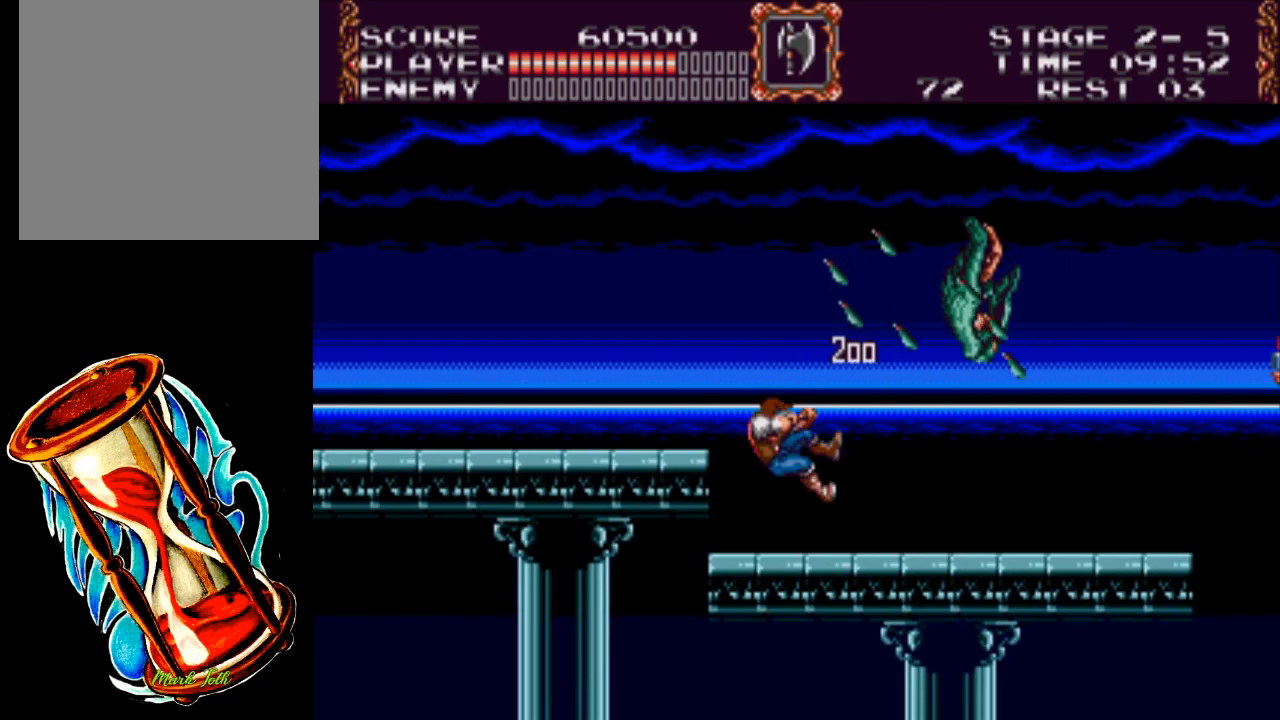
{"buttons": ["DPAD_RIGHT"], "events": [[117, "DPAD_RIGHT", "down"]]}
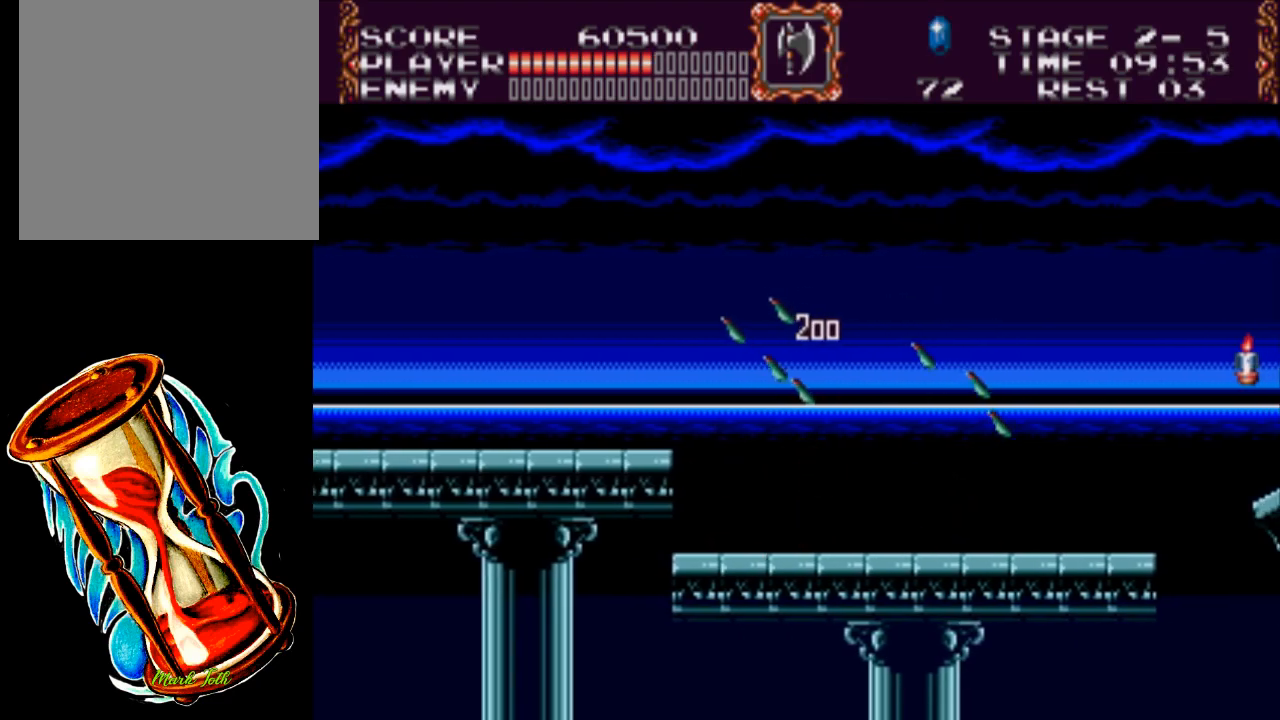
{"buttons": ["DPAD_RIGHT"], "events": []}
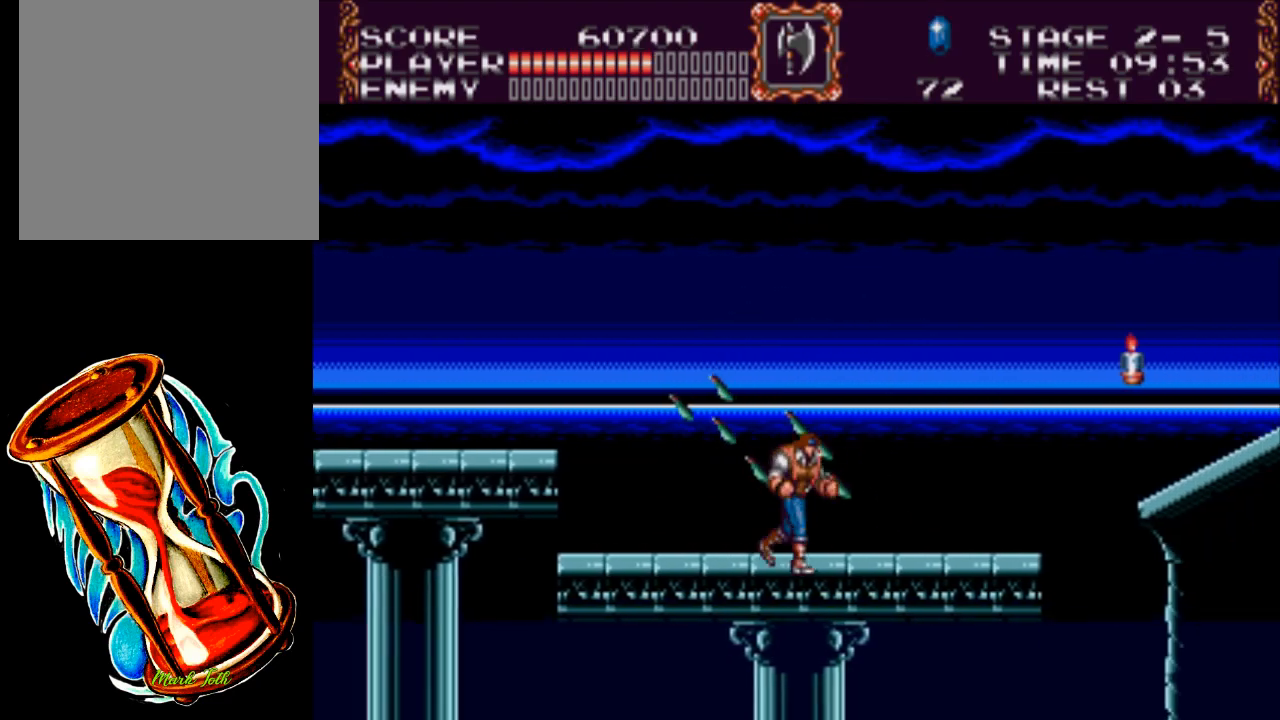
{"buttons": ["DPAD_RIGHT"], "events": []}
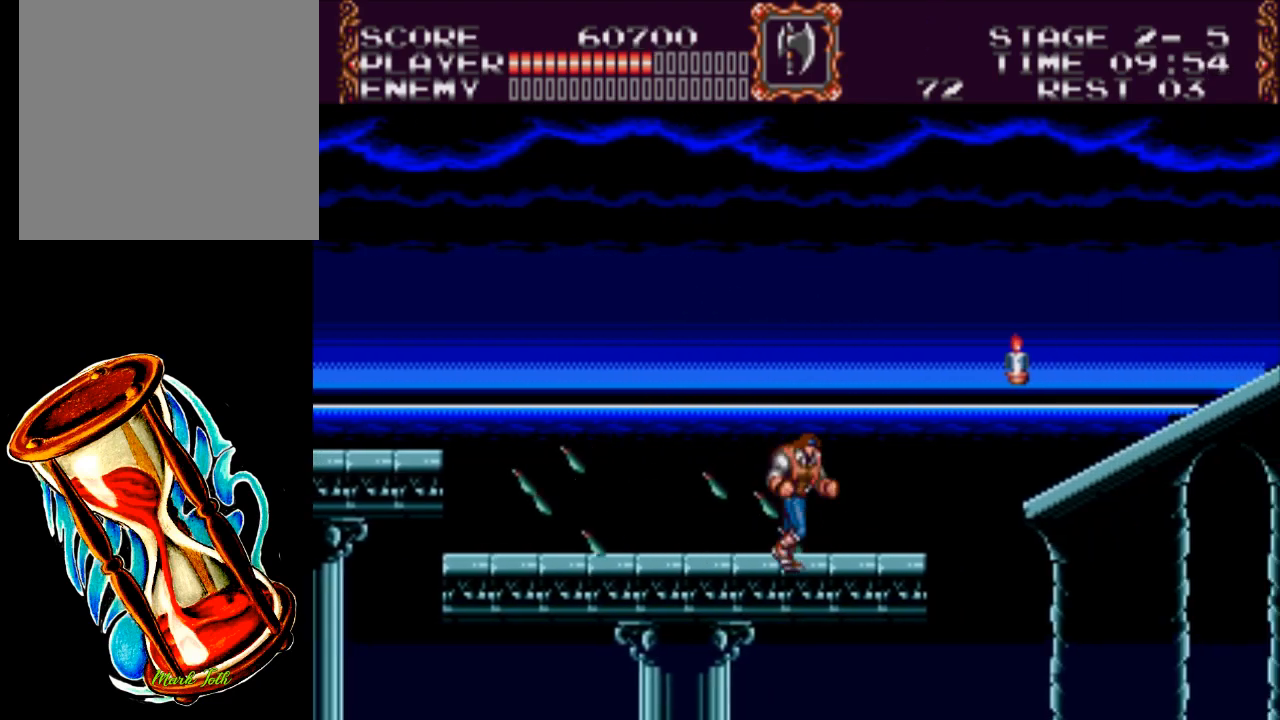
{"buttons": ["DPAD_RIGHT"], "events": [[233, "DPAD_RIGHT", "up"], [500, "DPAD_RIGHT", "down"]]}
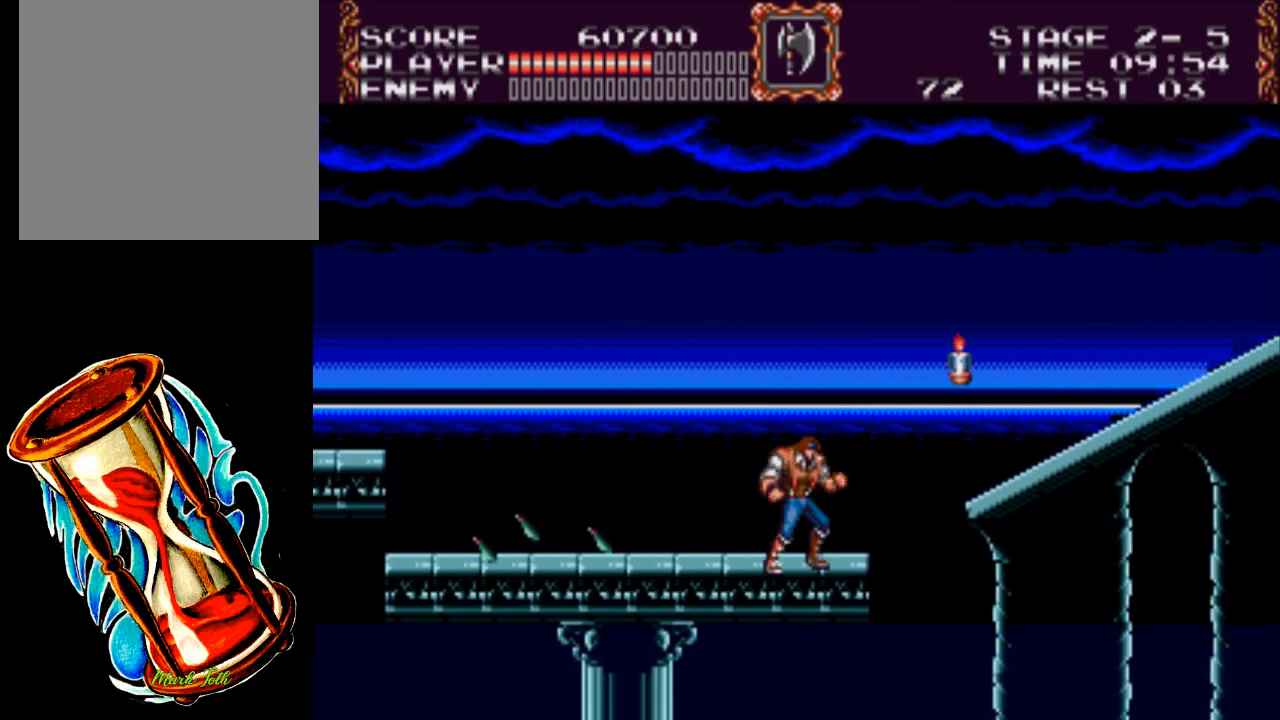
{"buttons": ["A", "DPAD_RIGHT"], "events": [[300, "A", "down"]]}
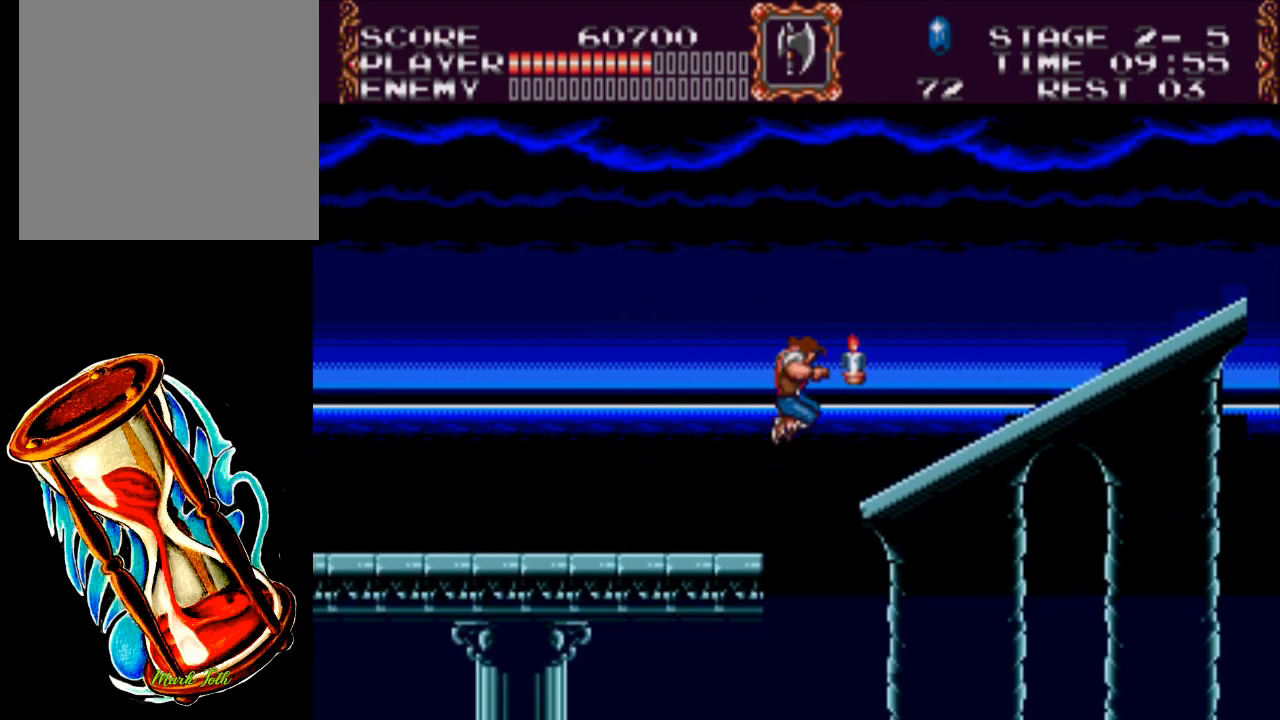
{"buttons": ["DPAD_RIGHT"], "events": [[167, "A", "up"]]}
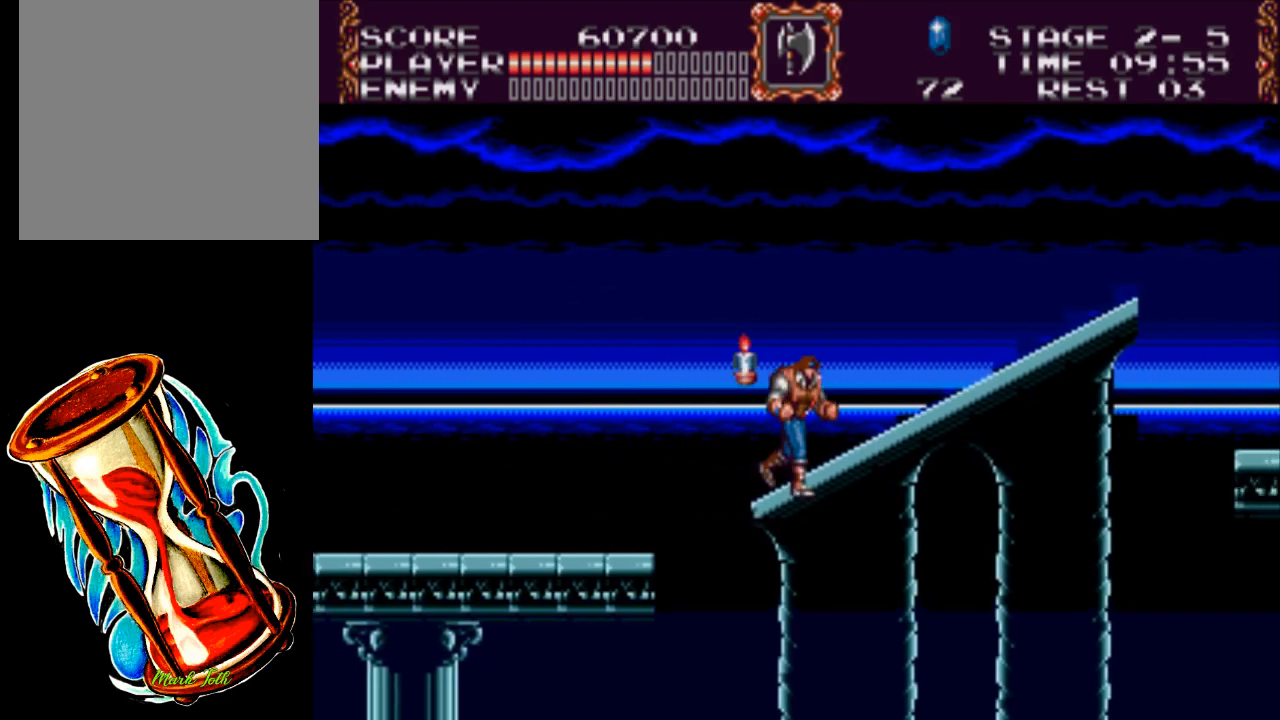
{"buttons": ["DPAD_RIGHT"], "events": []}
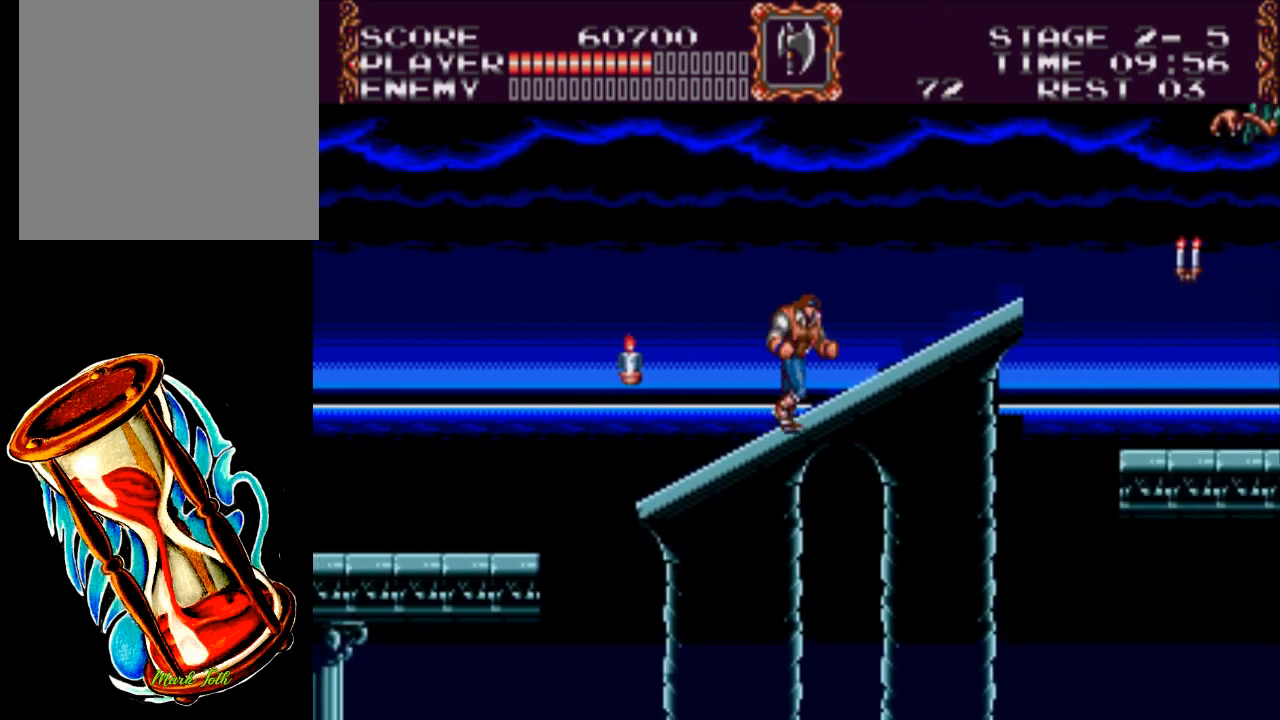
{"buttons": [], "events": [[283, "DPAD_RIGHT", "up"]]}
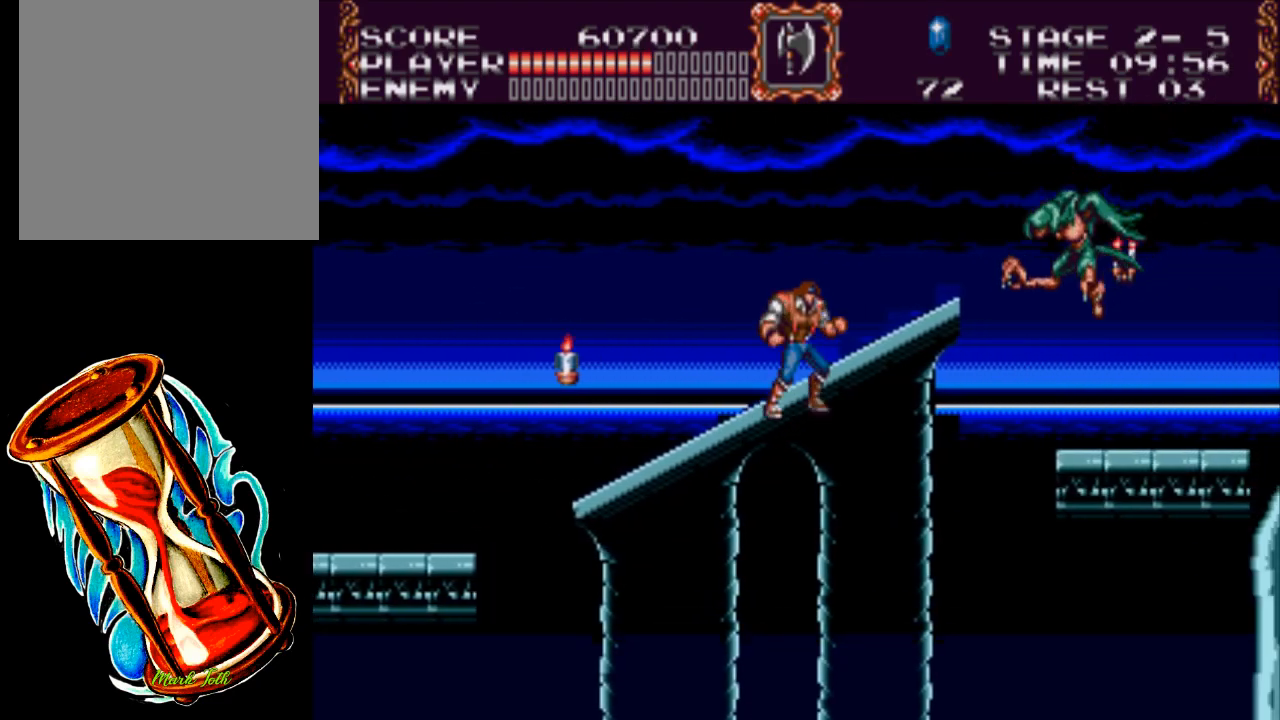
{"buttons": ["X", "DPAD_RIGHT"], "events": [[17, "X", "down"], [483, "DPAD_RIGHT", "down"]]}
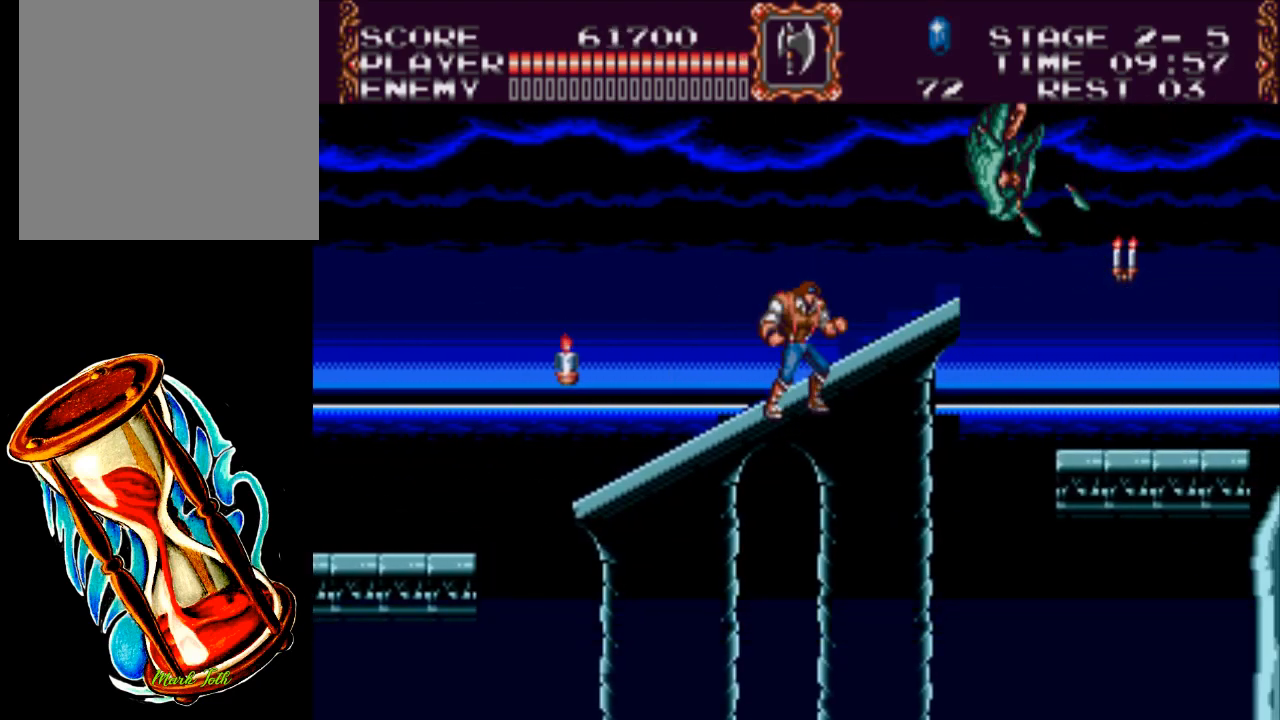
{"buttons": ["DPAD_RIGHT"], "events": [[17, "X", "up"]]}
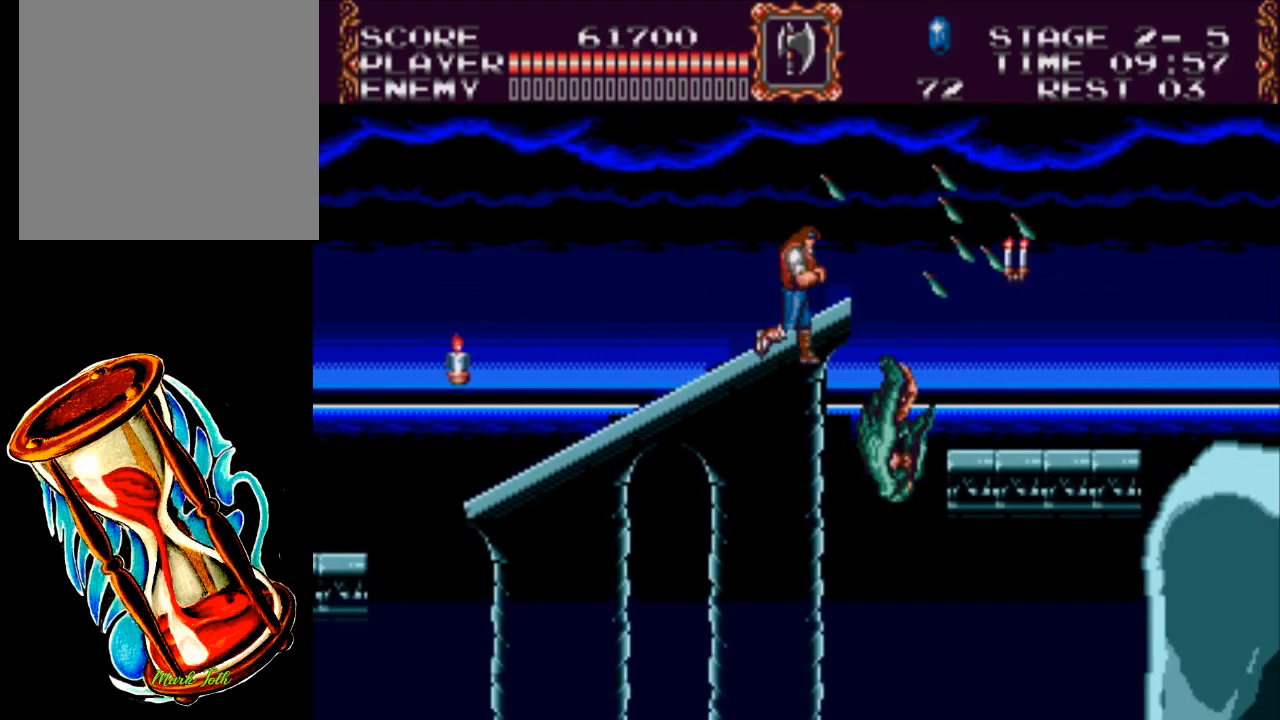
{"buttons": ["X", "DPAD_RIGHT"], "events": [[167, "A", "down"], [333, "A", "up"], [467, "X", "down"]]}
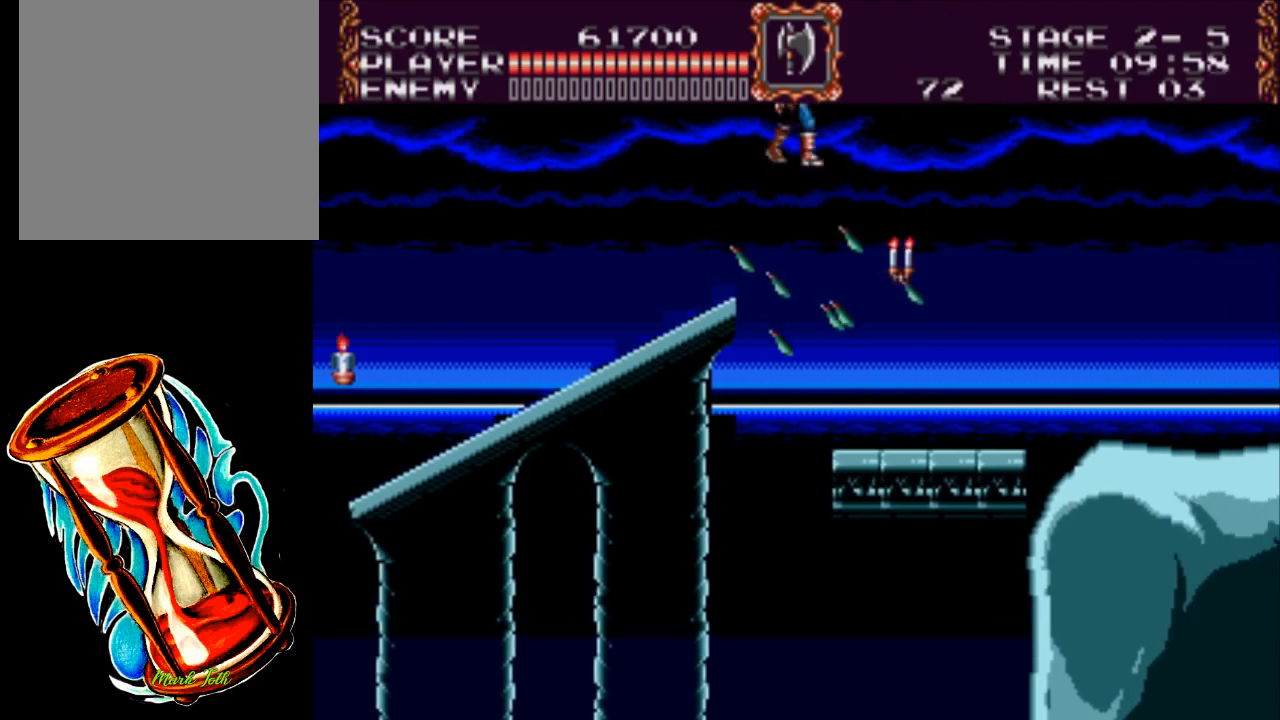
{"buttons": [], "events": [[333, "DPAD_RIGHT", "up"], [400, "X", "up"]]}
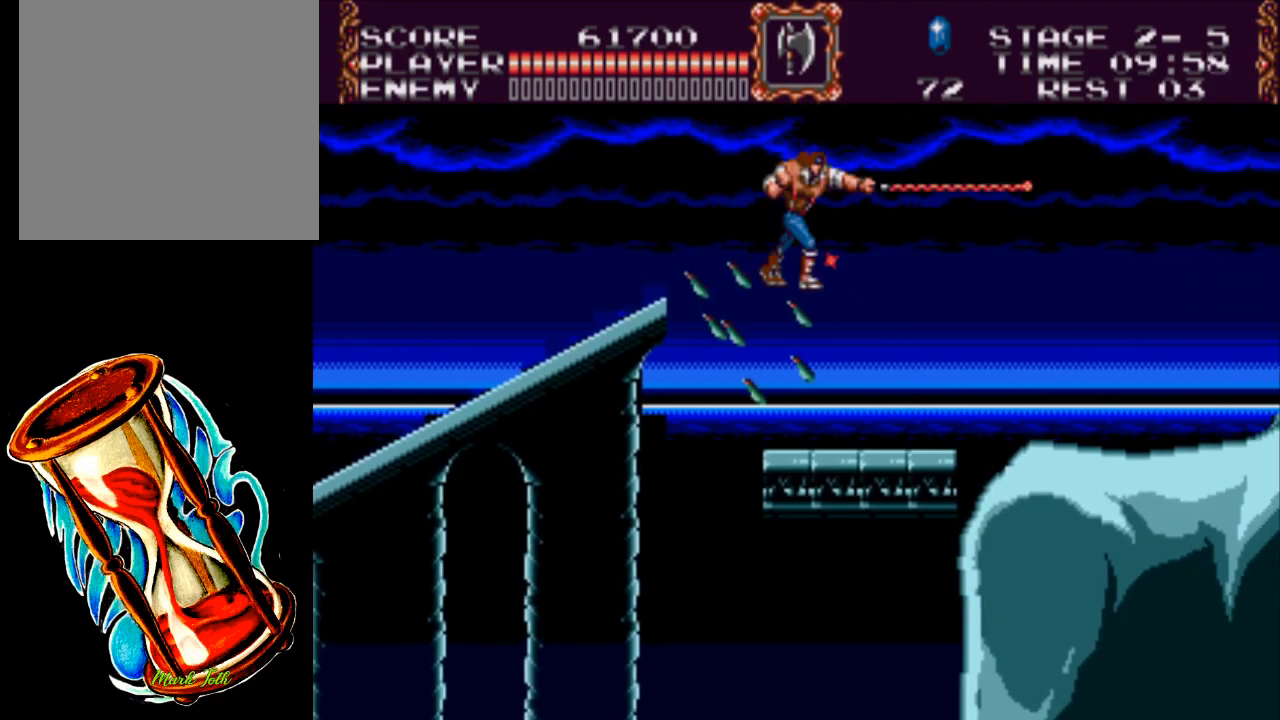
{"buttons": [], "events": []}
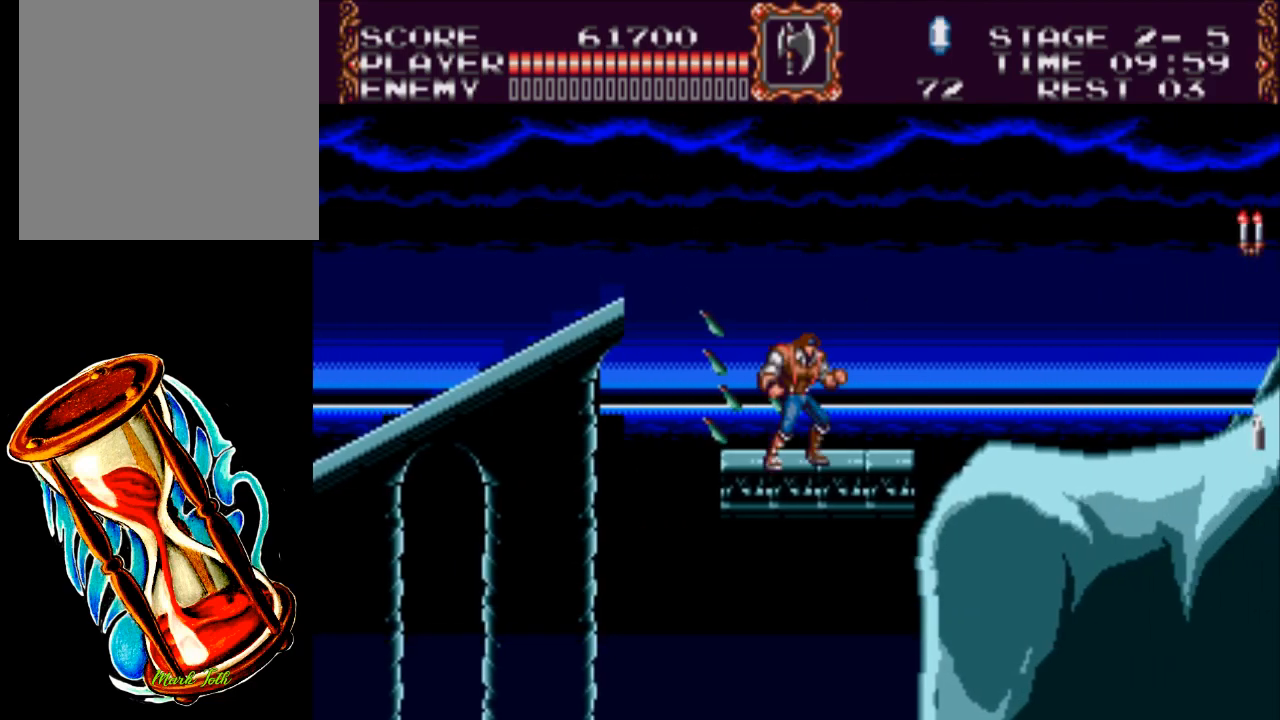
{"buttons": [], "events": []}
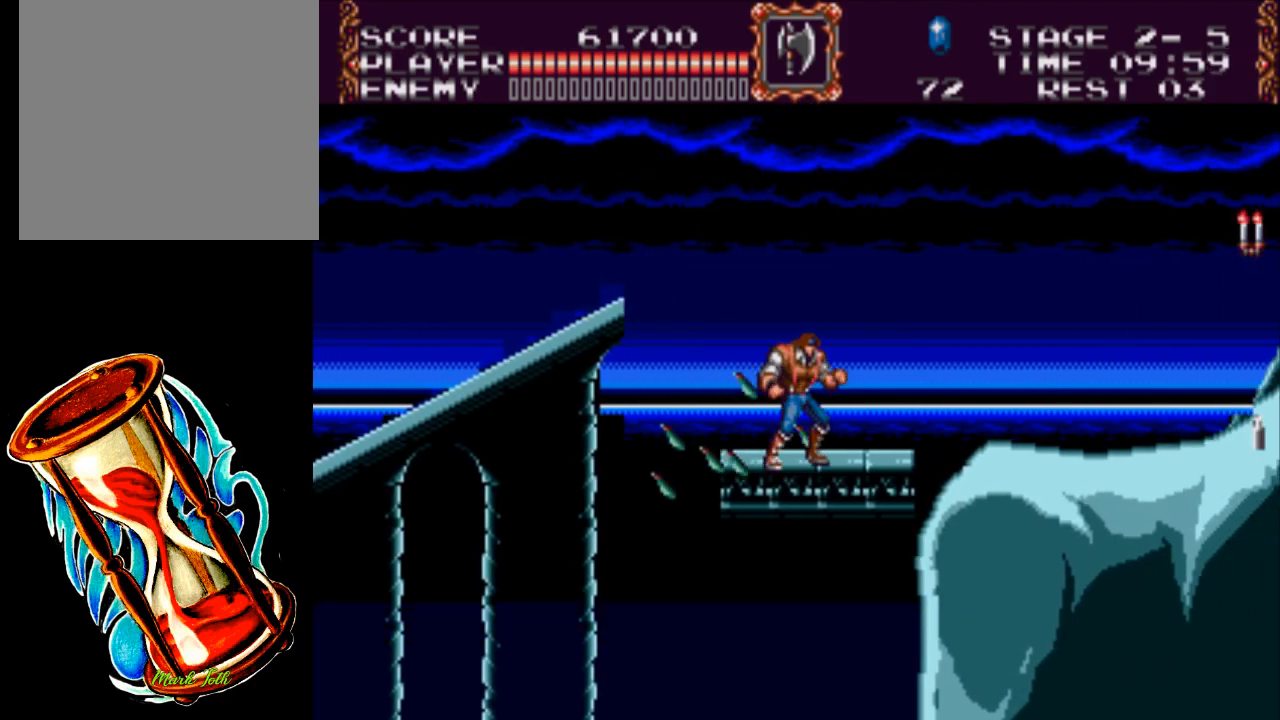
{"buttons": ["DPAD_RIGHT"], "events": [[417, "DPAD_RIGHT", "down"]]}
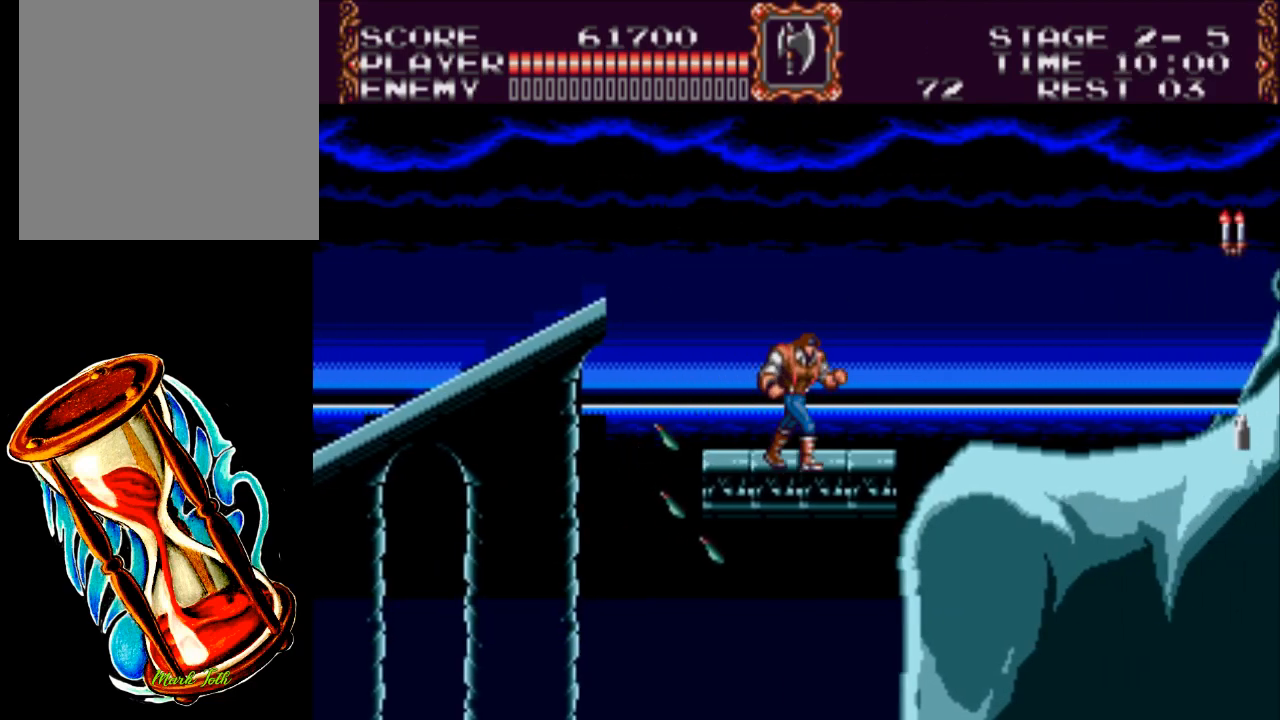
{"buttons": ["A", "DPAD_RIGHT"], "events": [[317, "A", "down"]]}
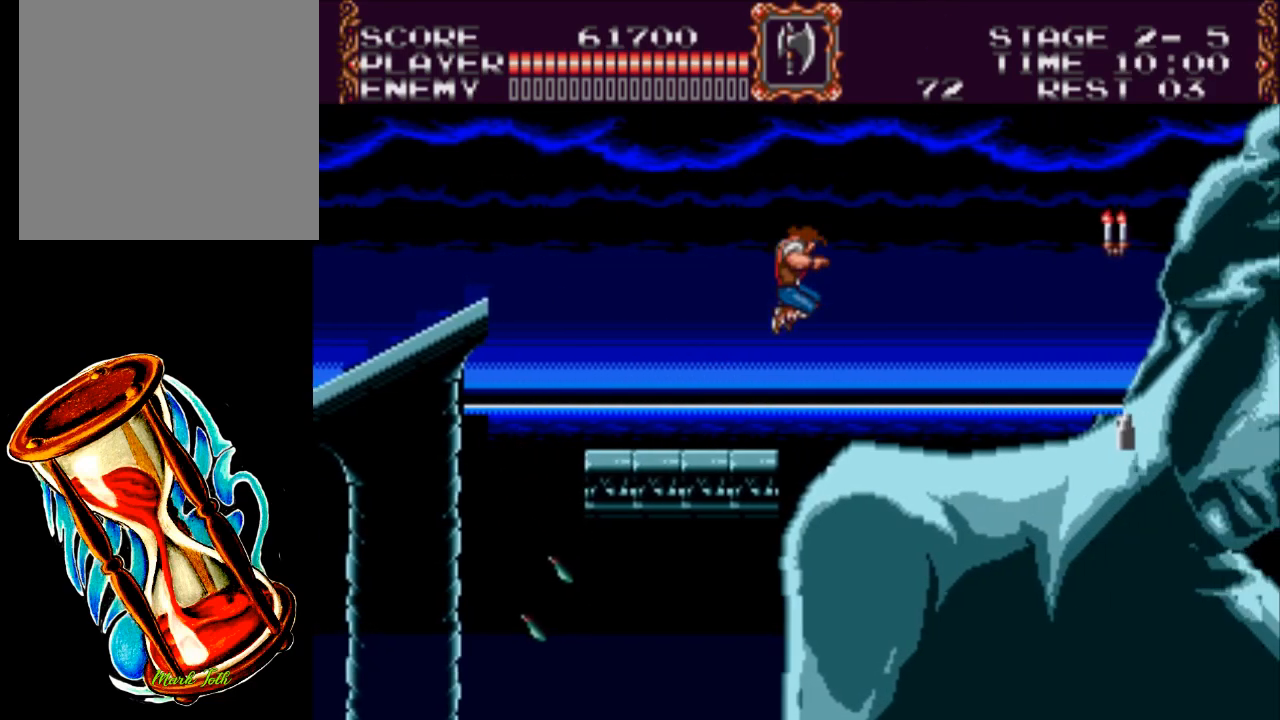
{"buttons": ["DPAD_RIGHT"], "events": [[83, "X", "down"], [400, "A", "up"], [433, "X", "up"]]}
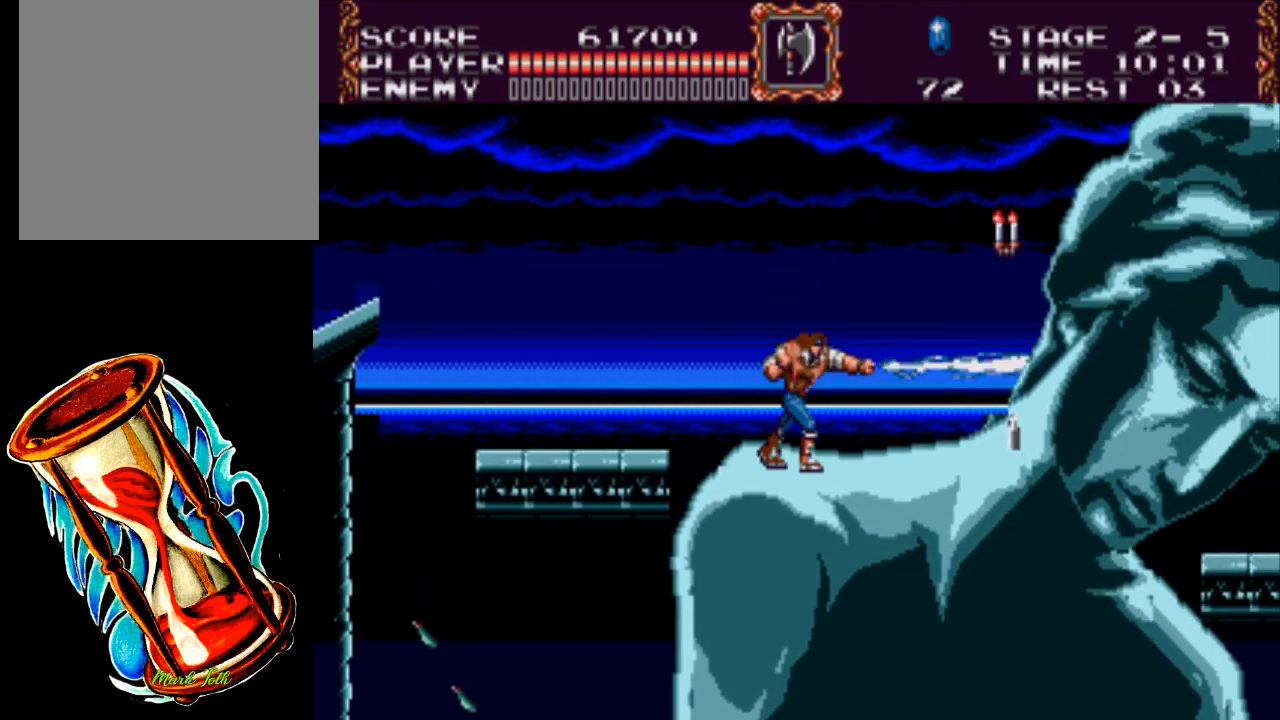
{"buttons": ["DPAD_RIGHT"], "events": []}
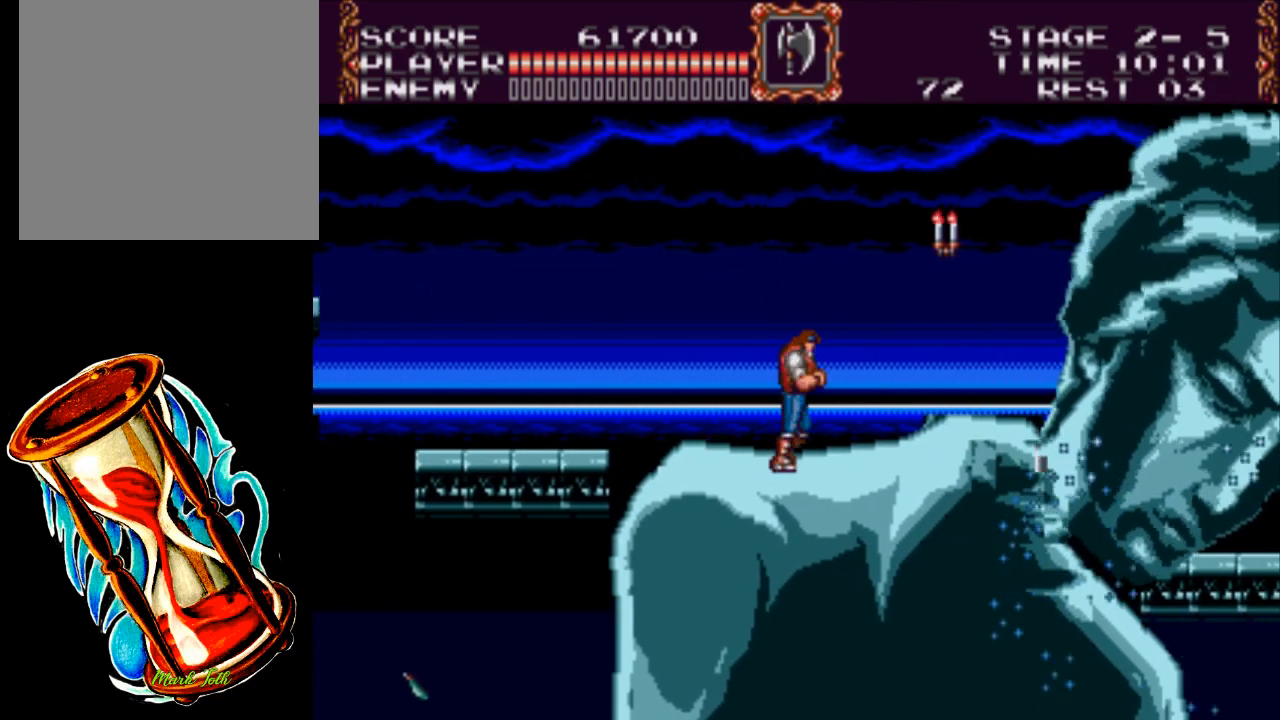
{"buttons": ["X", "DPAD_RIGHT"], "events": [[133, "A", "down"], [200, "X", "down"], [433, "A", "up"]]}
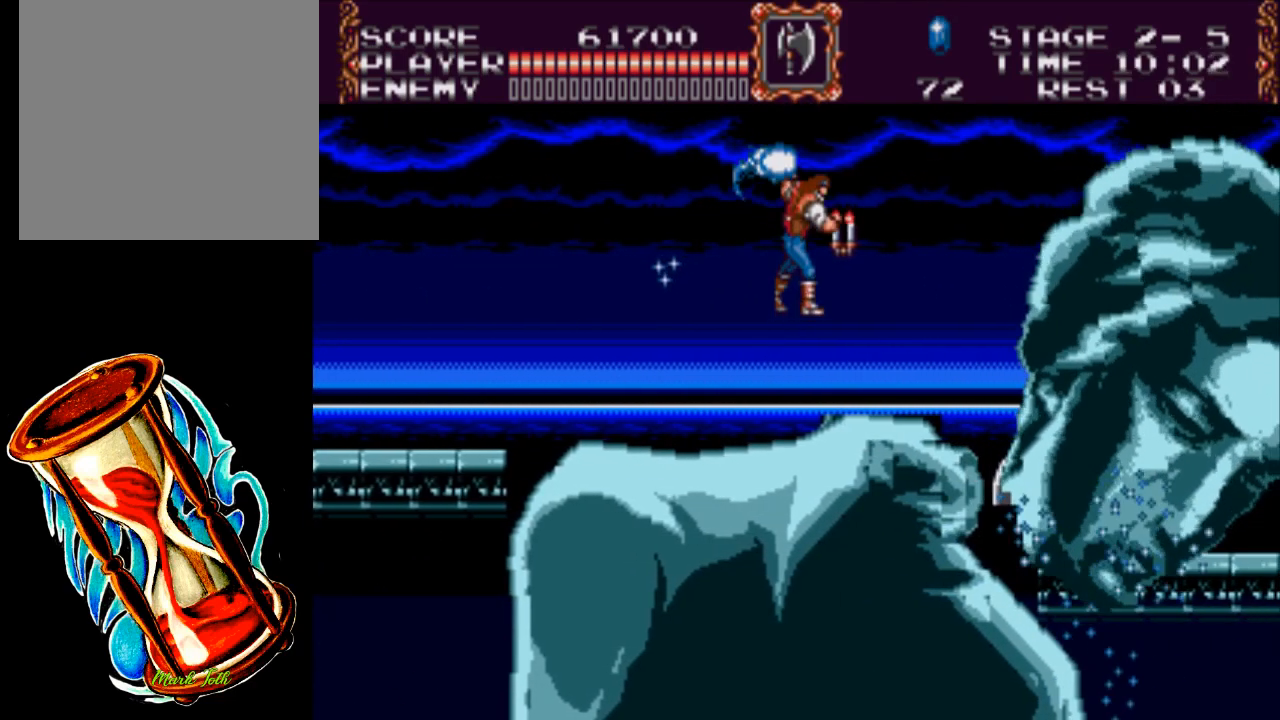
{"buttons": ["DPAD_RIGHT"], "events": [[100, "X", "up"]]}
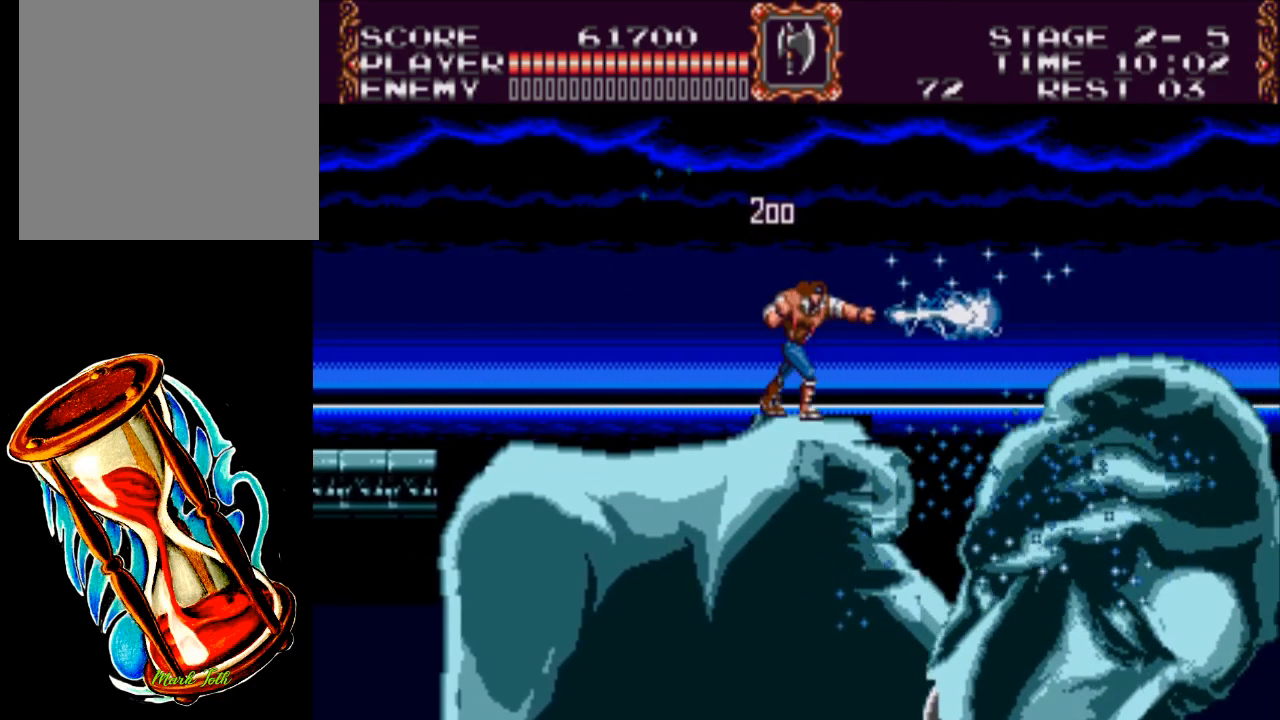
{"buttons": [], "events": [[383, "DPAD_RIGHT", "up"]]}